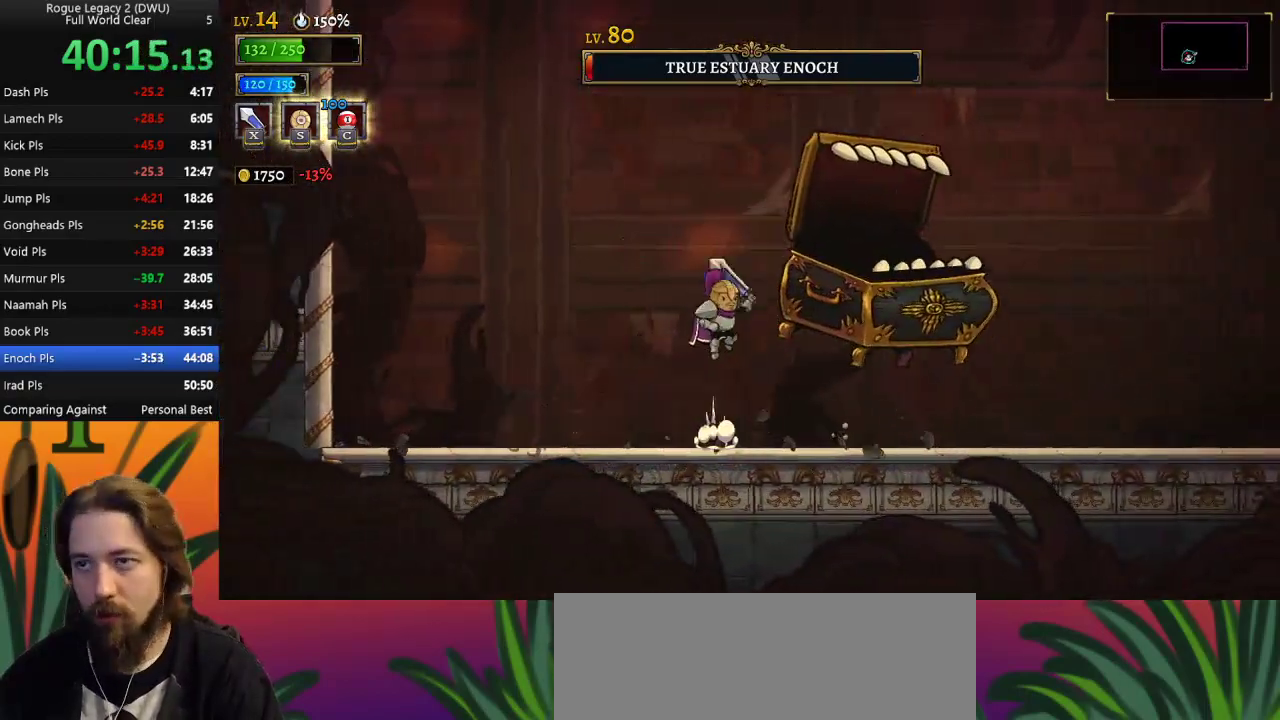
Gameplay with keyboard; each line is a JSON object with the keys held at the frame after it. "events" lists presses ("down") and releases ("up") of "a", "c", "d", "down", "left", "right", "s", "up", "x" and "z" between this image and that frame as [ms after this image, input, new state], when the widget could be followed in between. No other keys are recorded. Mouse input is not recorded.
{"keys": ["right", "x"], "events": [[33, "x", "up"], [317, "left", "up"], [317, "right", "down"], [483, "x", "down"]]}
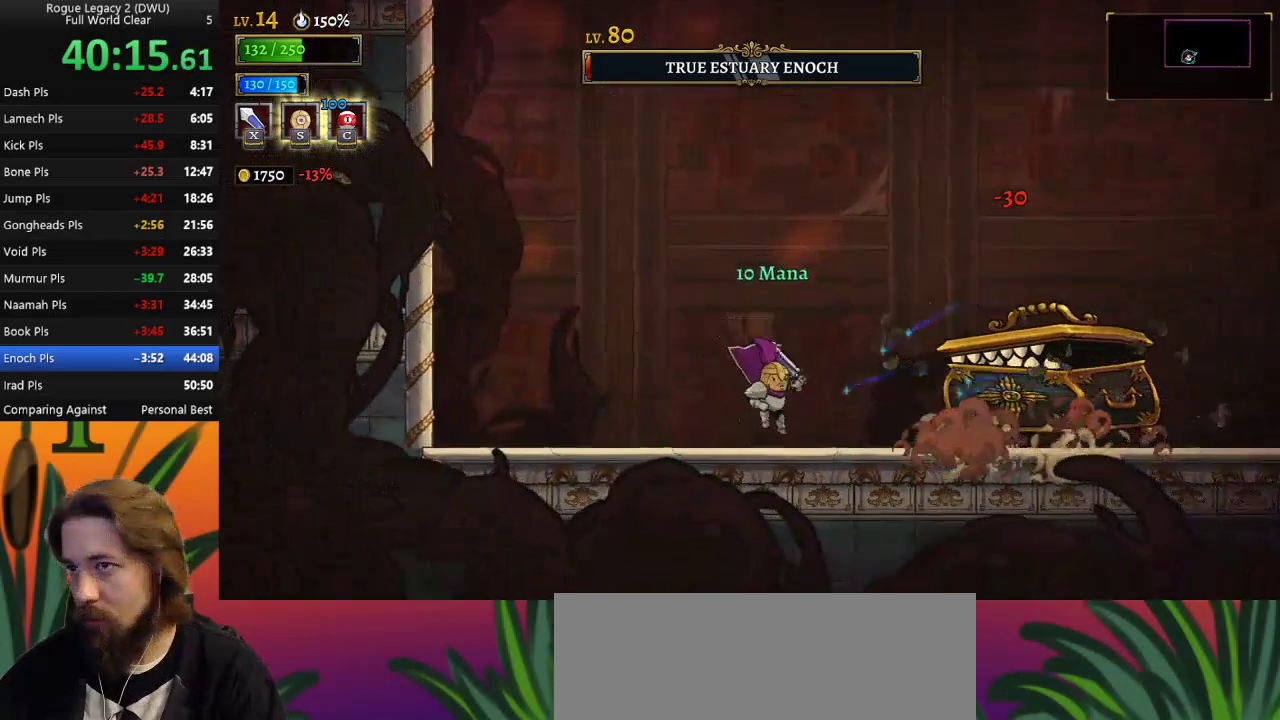
{"keys": ["x"], "events": [[83, "x", "up"], [183, "right", "up"], [433, "x", "down"]]}
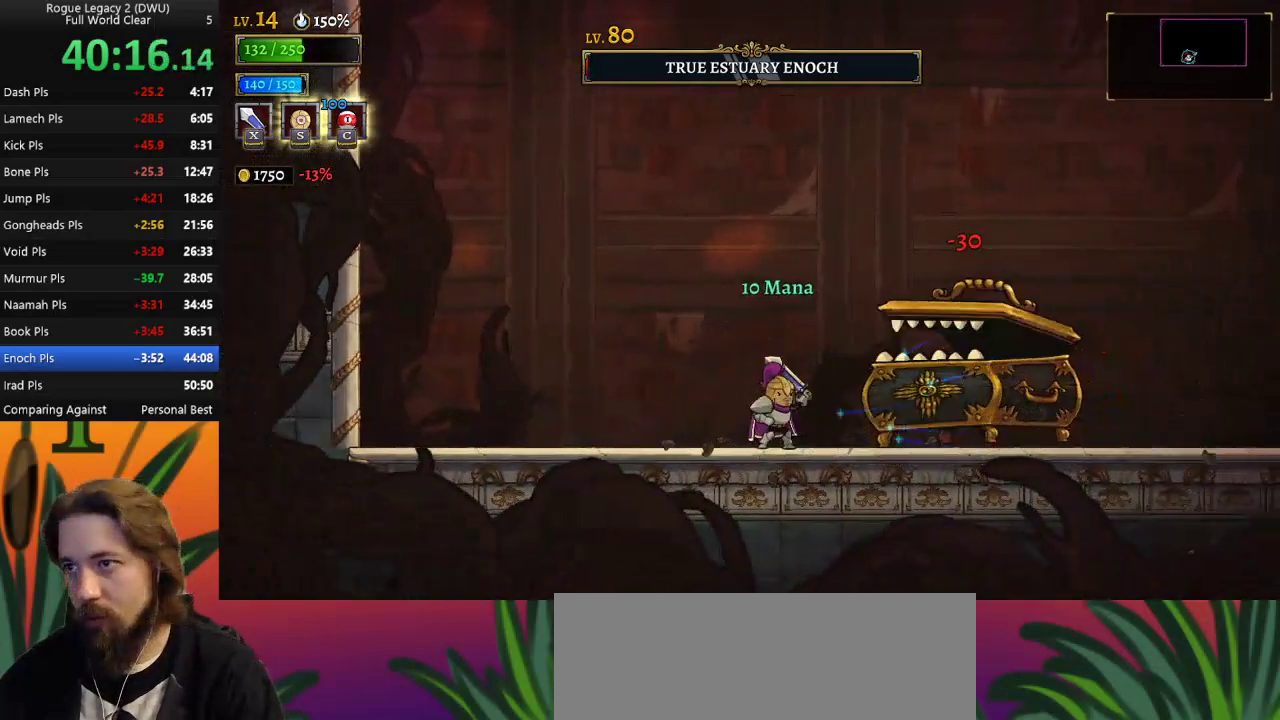
{"keys": ["right", "z"], "events": [[33, "x", "up"], [83, "left", "down"], [283, "z", "down"], [400, "left", "up"], [400, "right", "down"]]}
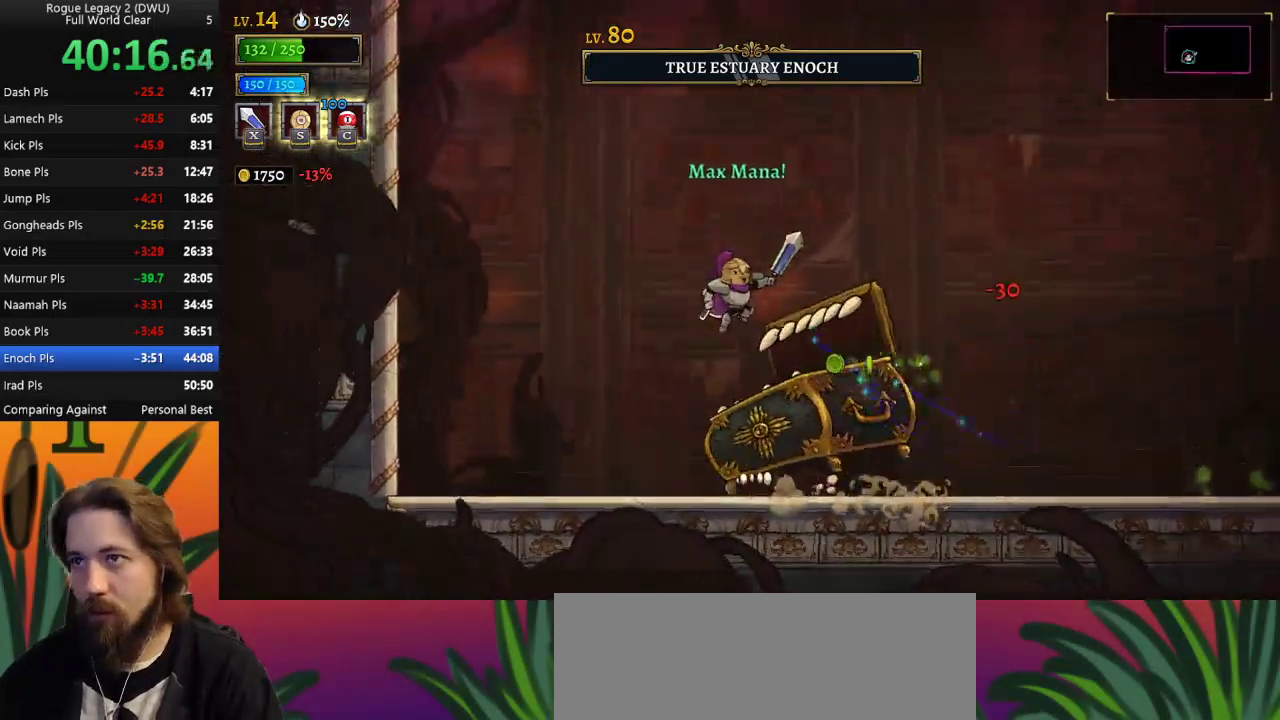
{"keys": ["left"], "events": [[150, "z", "up"], [250, "left", "down"], [250, "right", "up"], [333, "x", "down"], [433, "x", "up"]]}
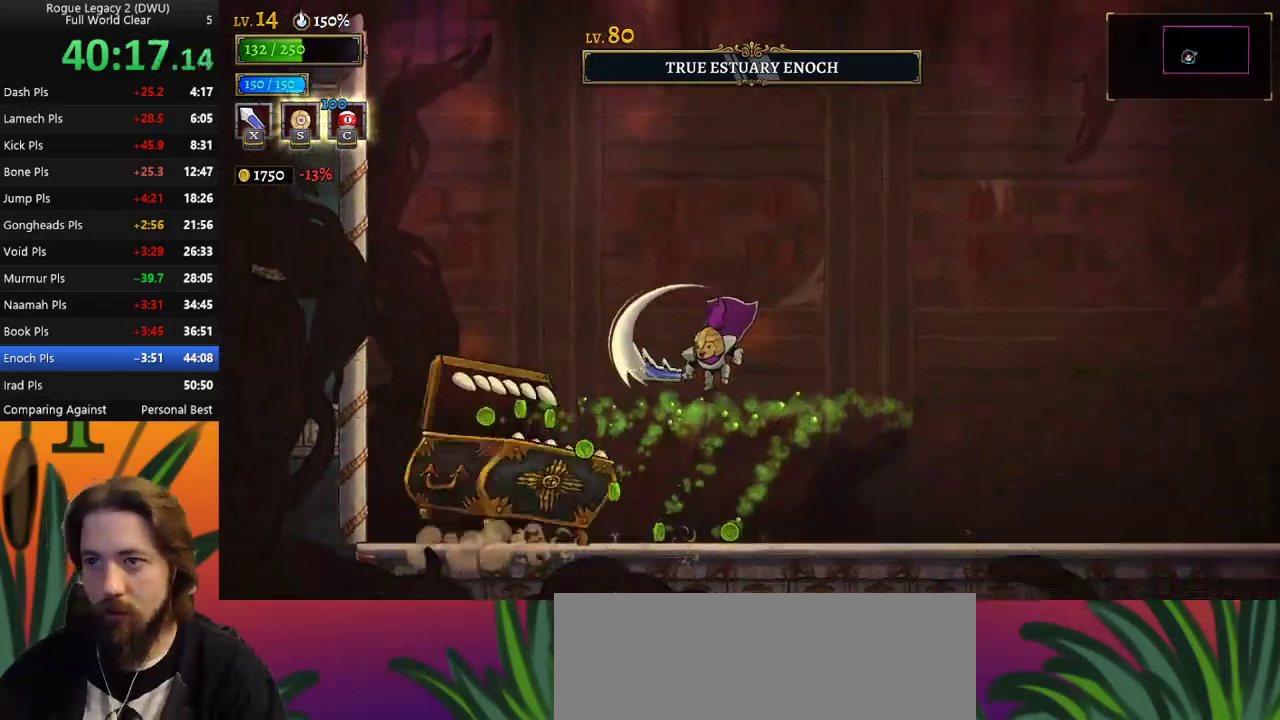
{"keys": ["right", "z"], "events": [[33, "left", "up"], [67, "right", "down"], [117, "z", "down"]]}
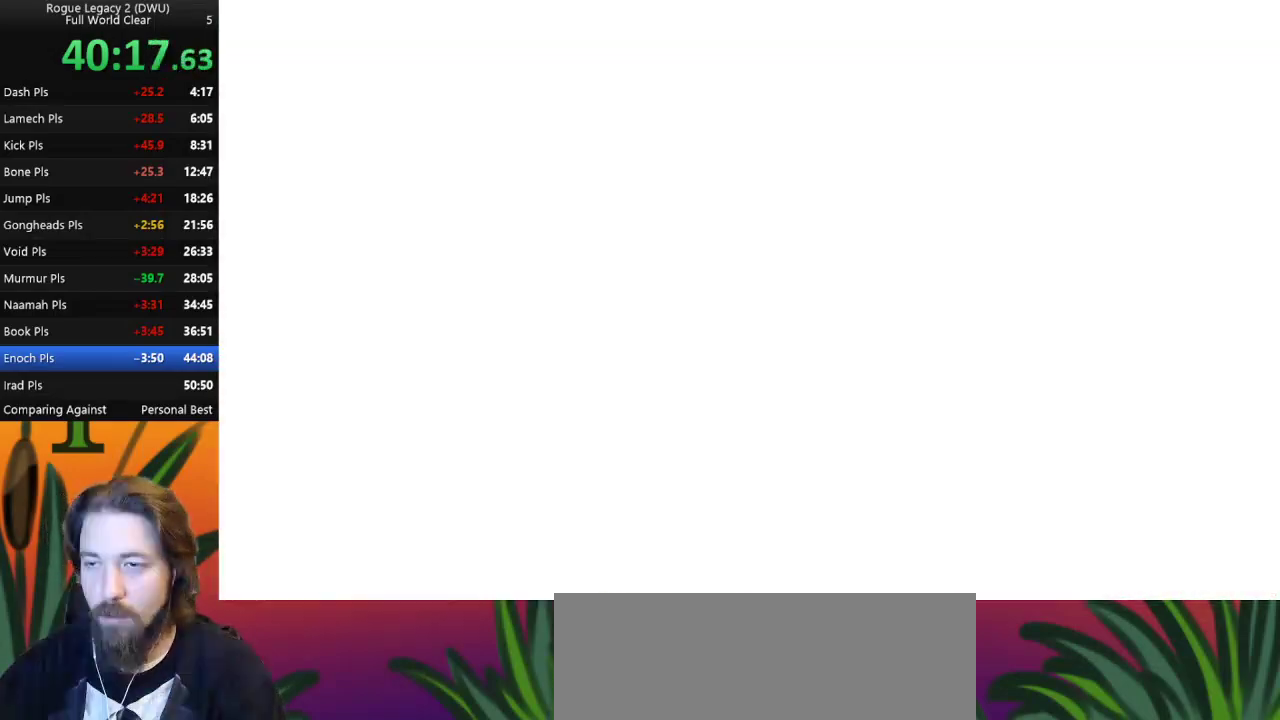
{"keys": ["right"], "events": [[50, "z", "up"]]}
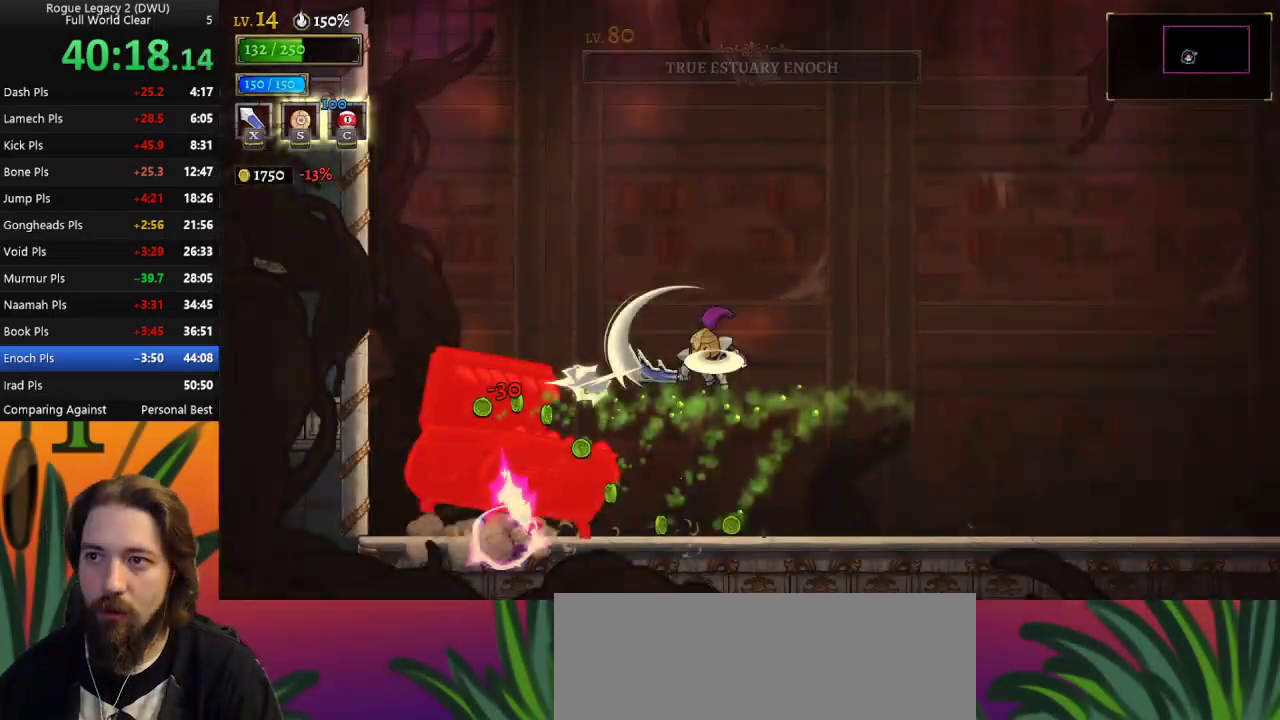
{"keys": ["right"], "events": []}
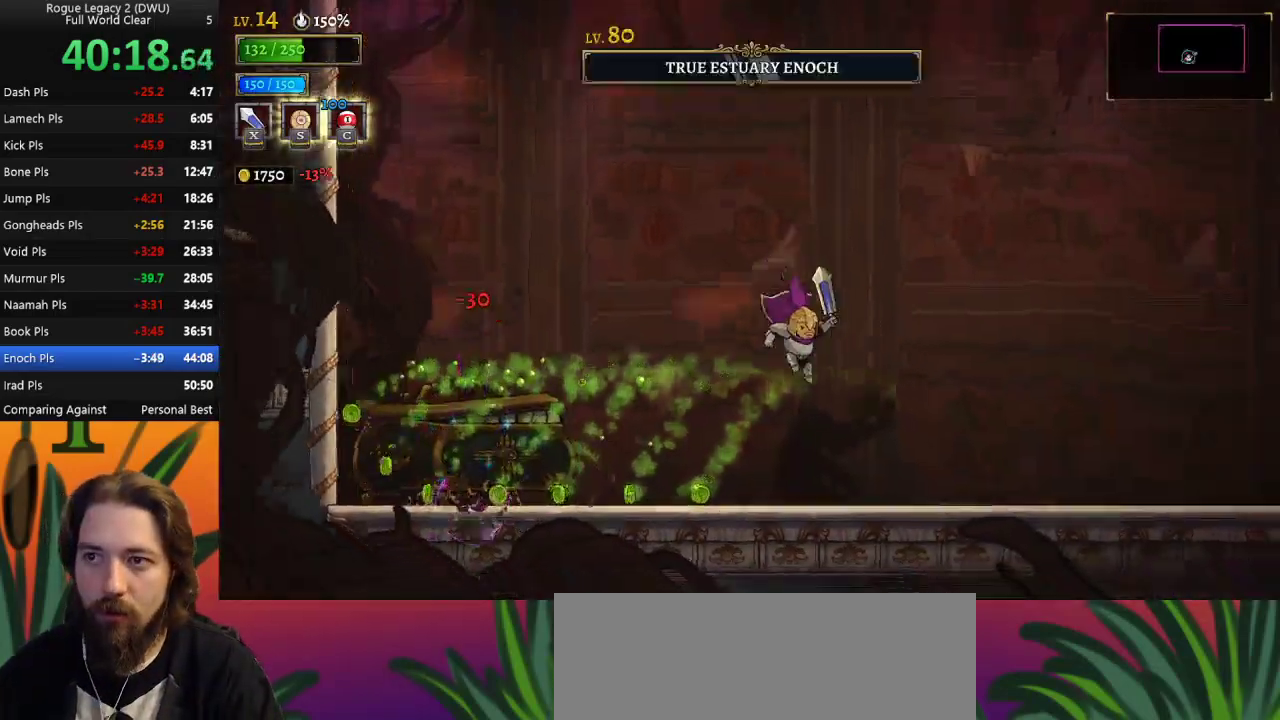
{"keys": [], "events": [[333, "right", "up"]]}
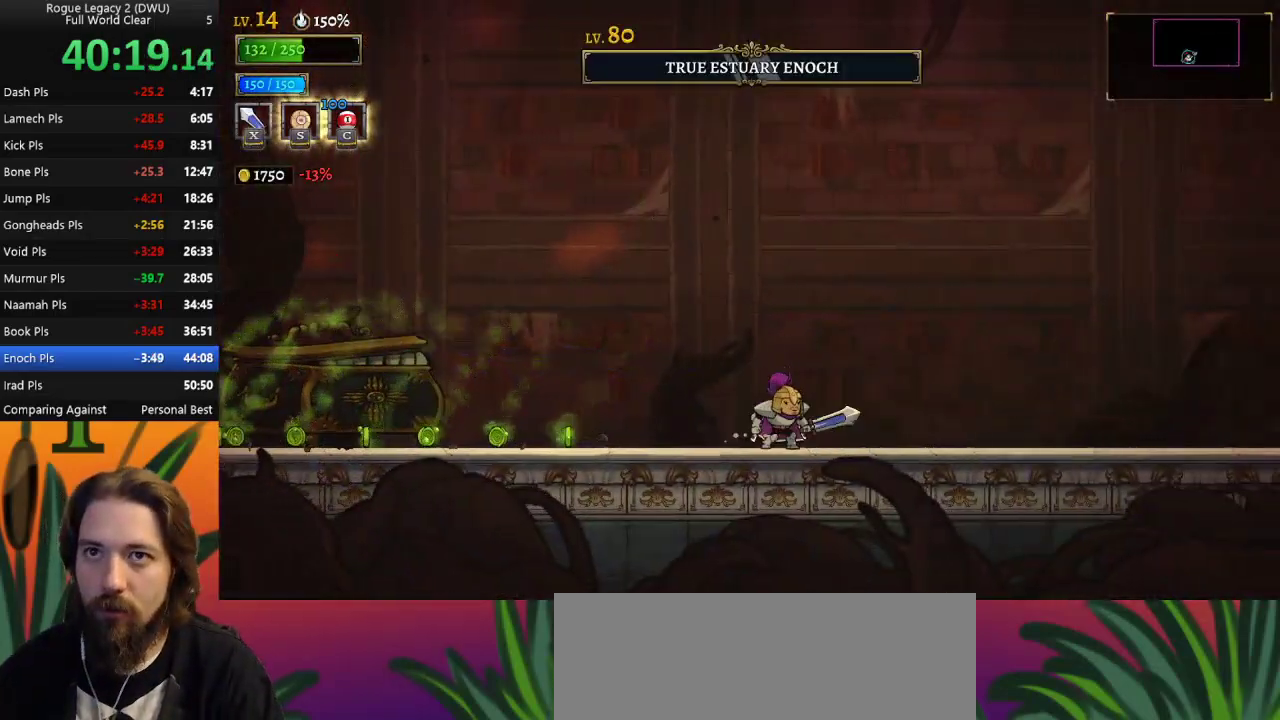
{"keys": [], "events": []}
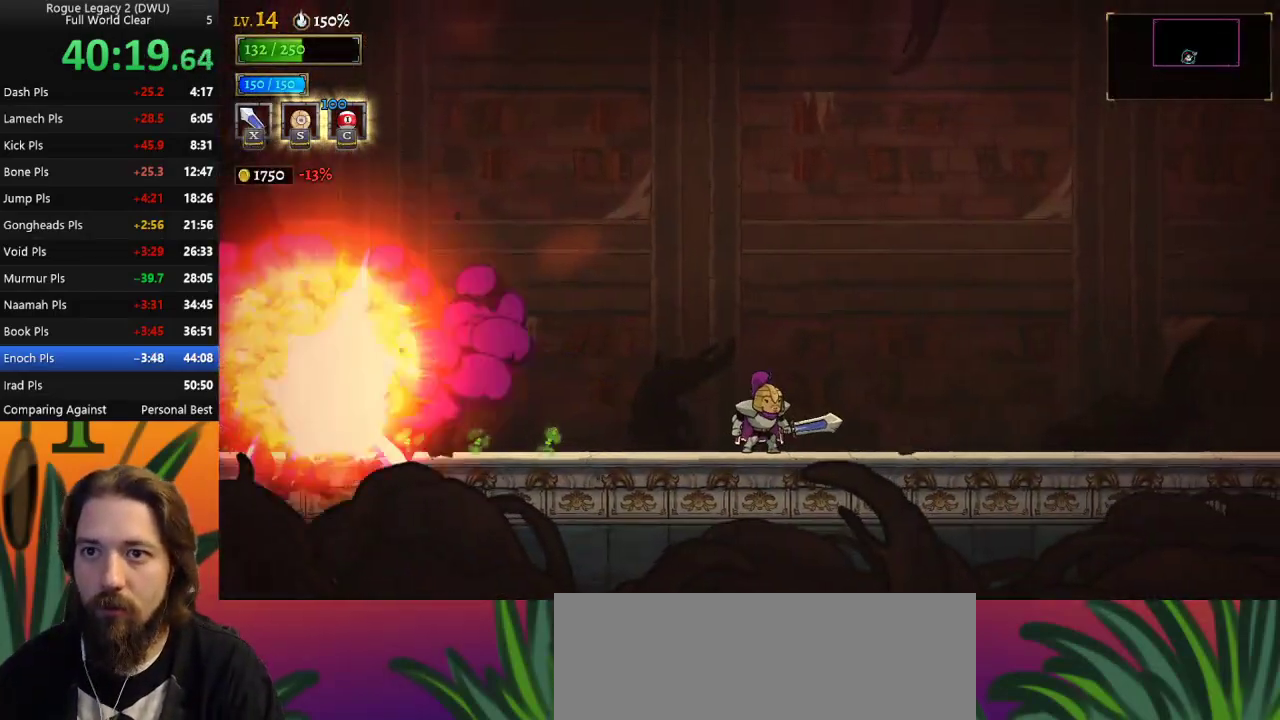
{"keys": ["left"], "events": [[317, "left", "down"]]}
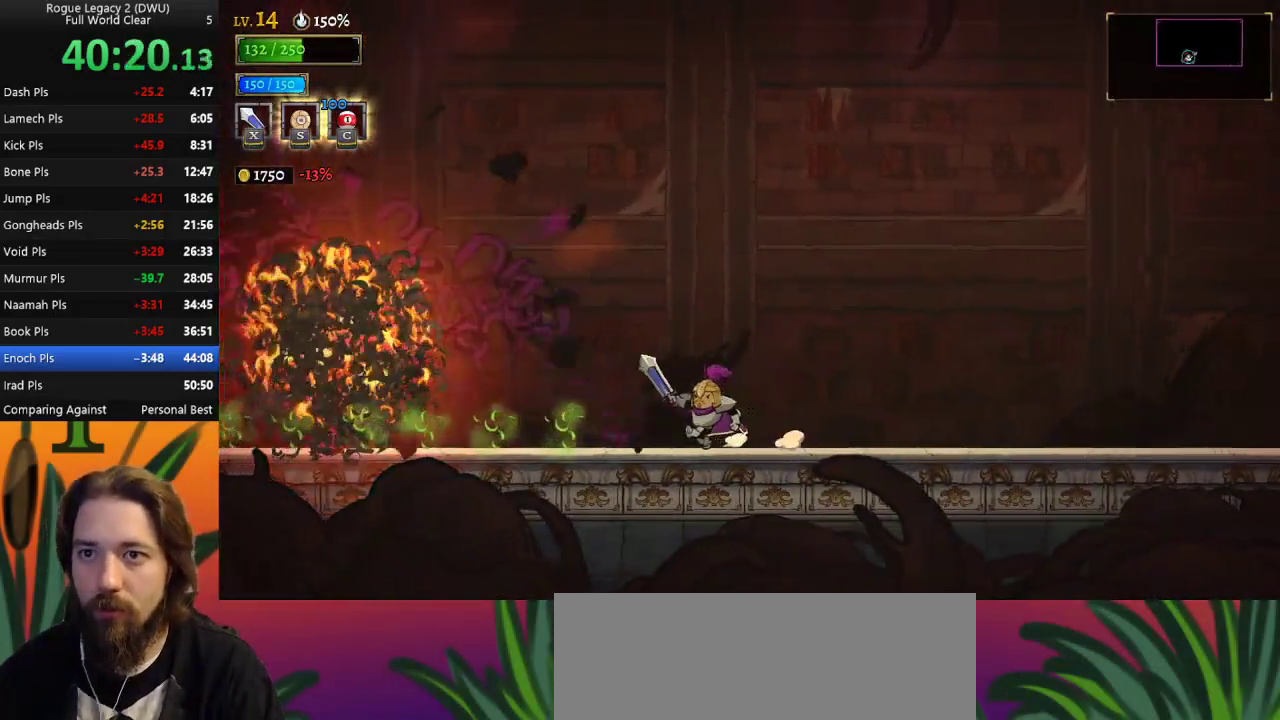
{"keys": ["left"], "events": [[50, "left", "up"], [183, "left", "down"]]}
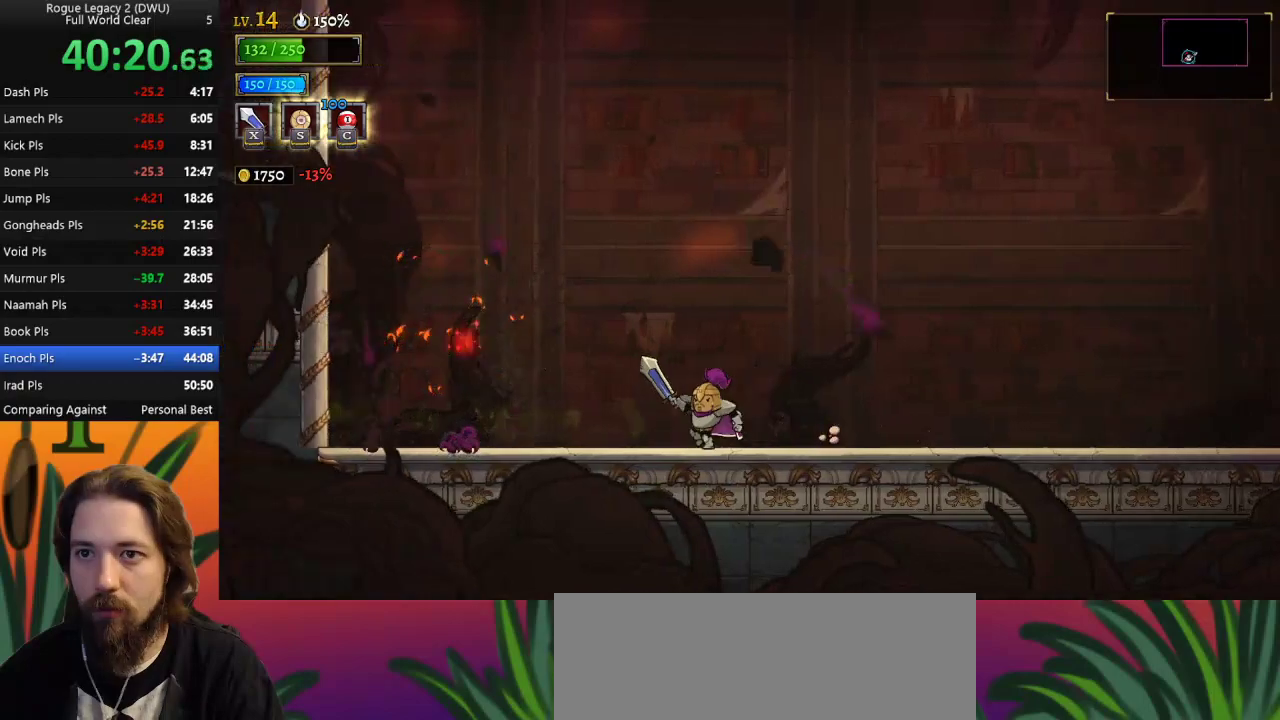
{"keys": ["right"], "events": [[50, "left", "up"], [150, "right", "down"], [300, "d", "down"], [483, "d", "up"]]}
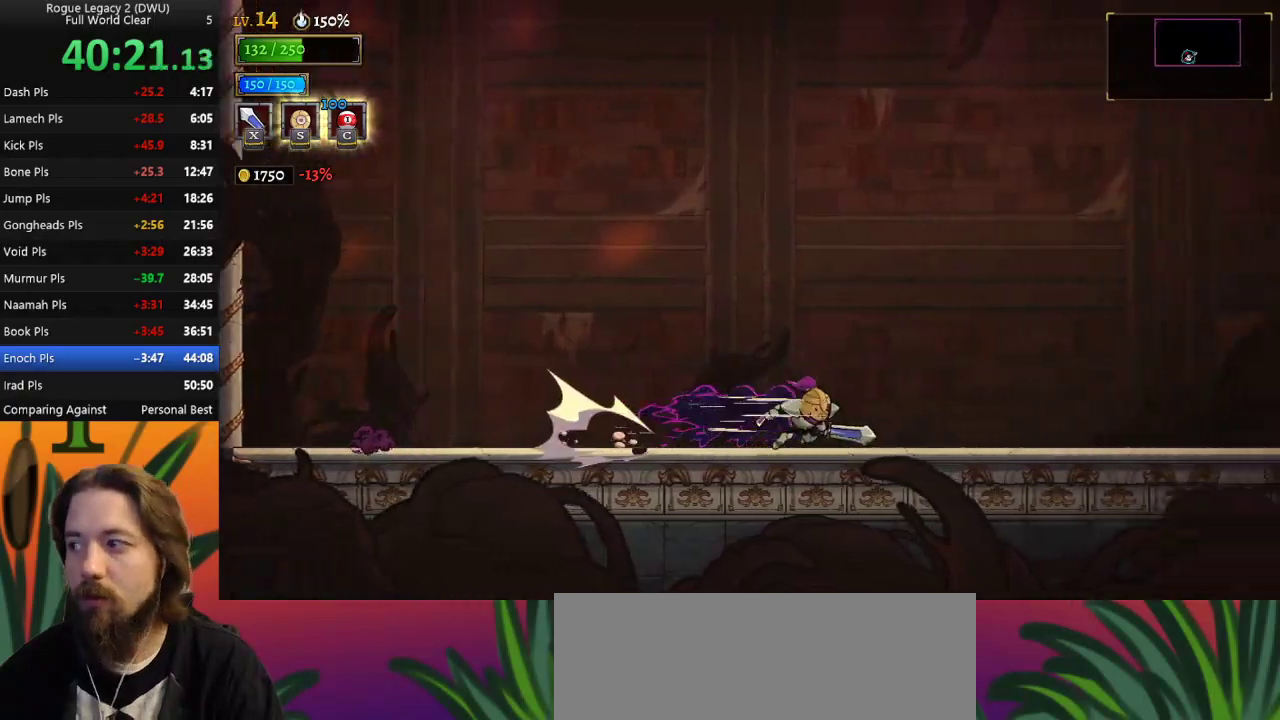
{"keys": [], "events": [[267, "right", "up"]]}
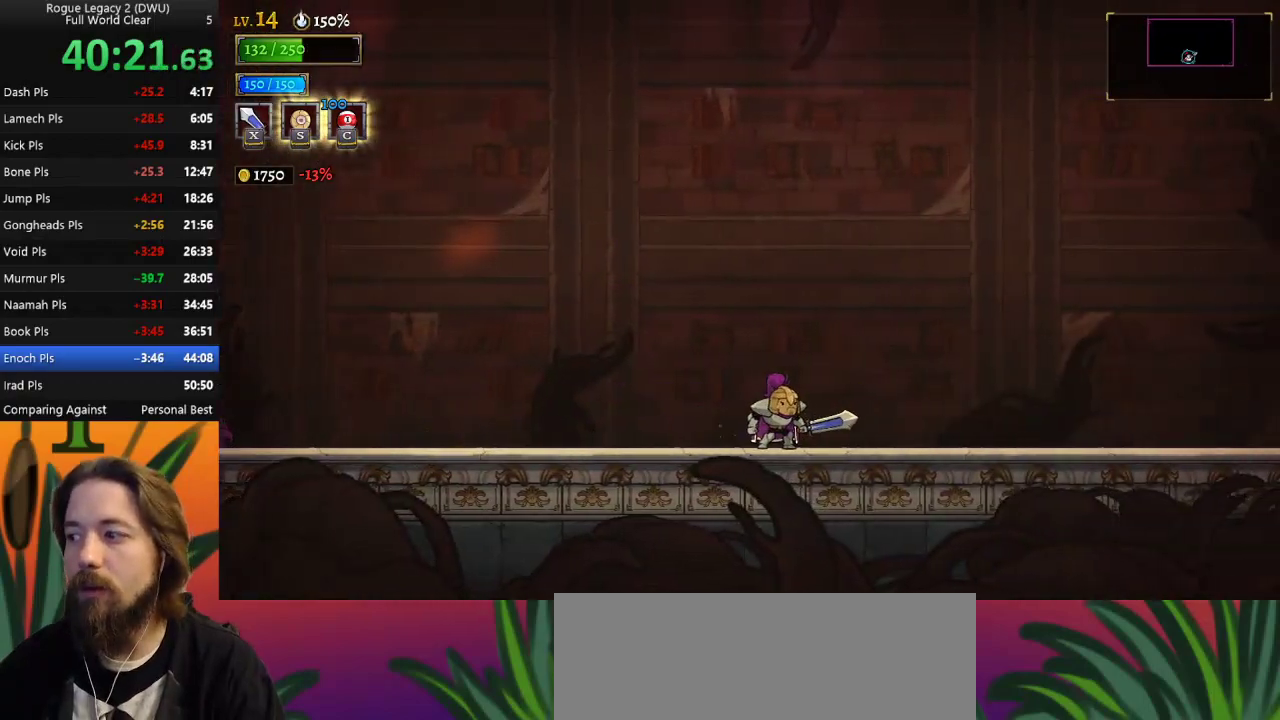
{"keys": [], "events": [[133, "left", "down"], [267, "left", "up"]]}
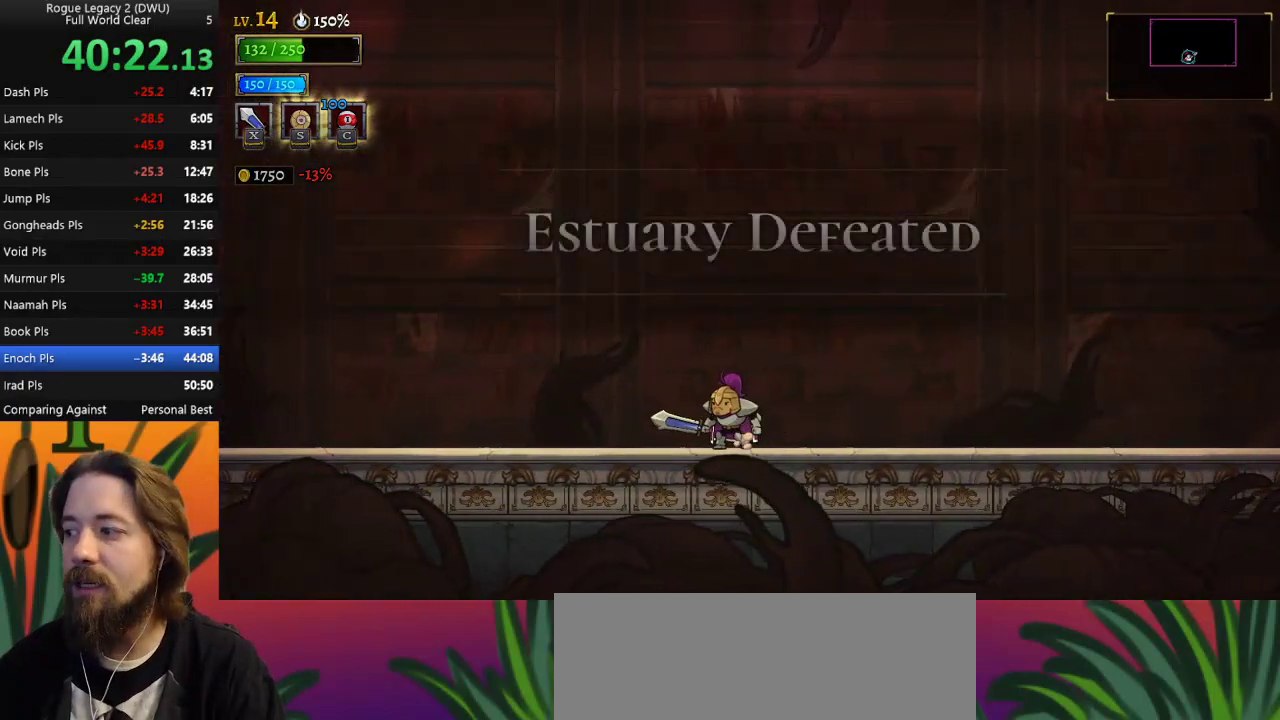
{"keys": [], "events": []}
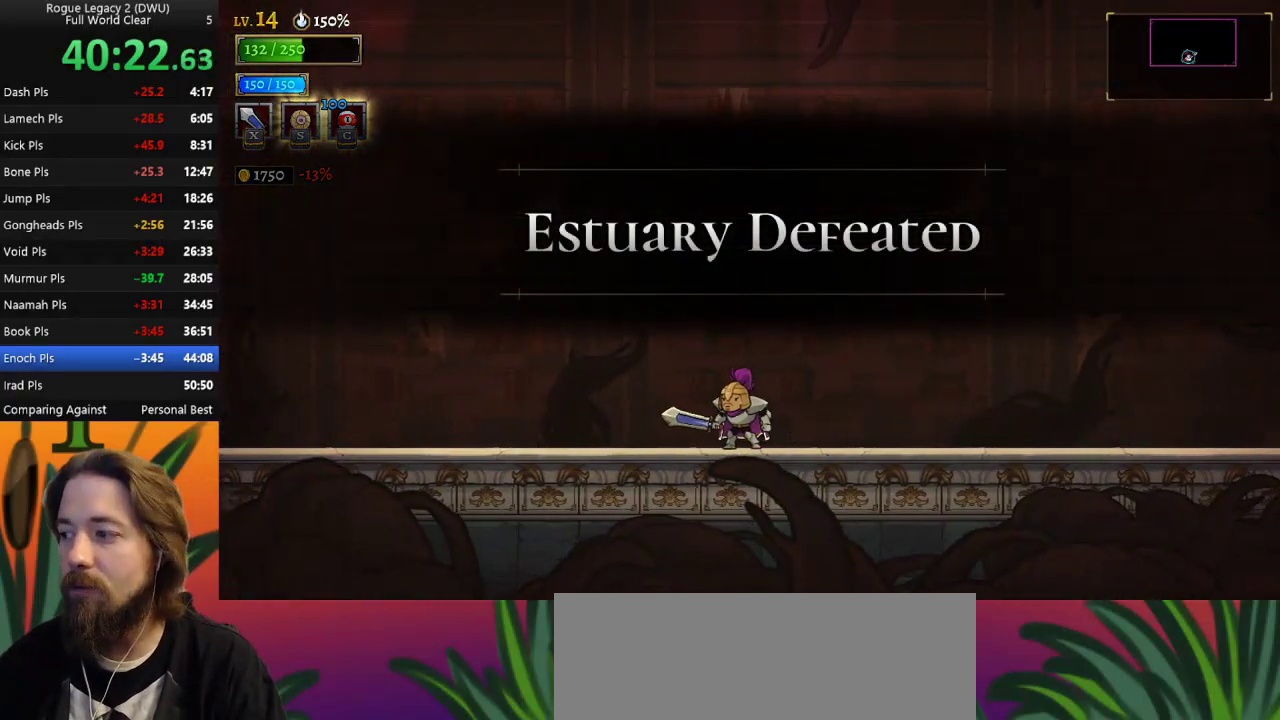
{"keys": [], "events": []}
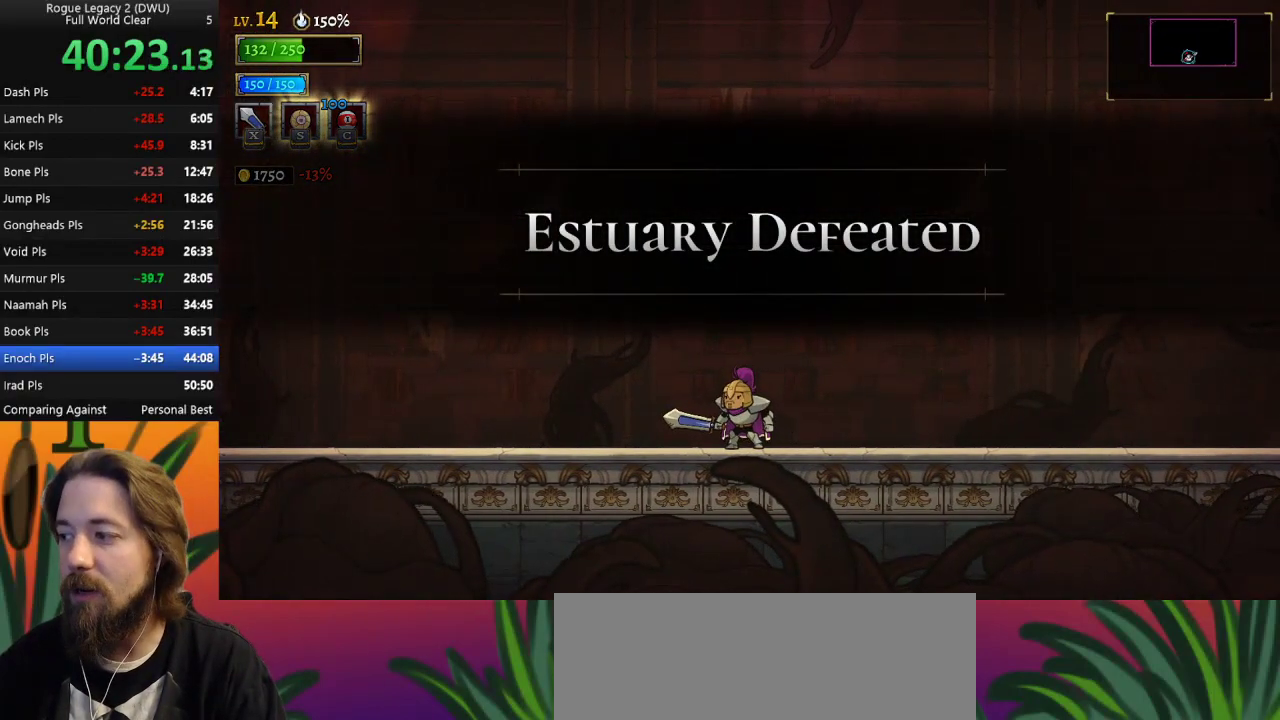
{"keys": [], "events": []}
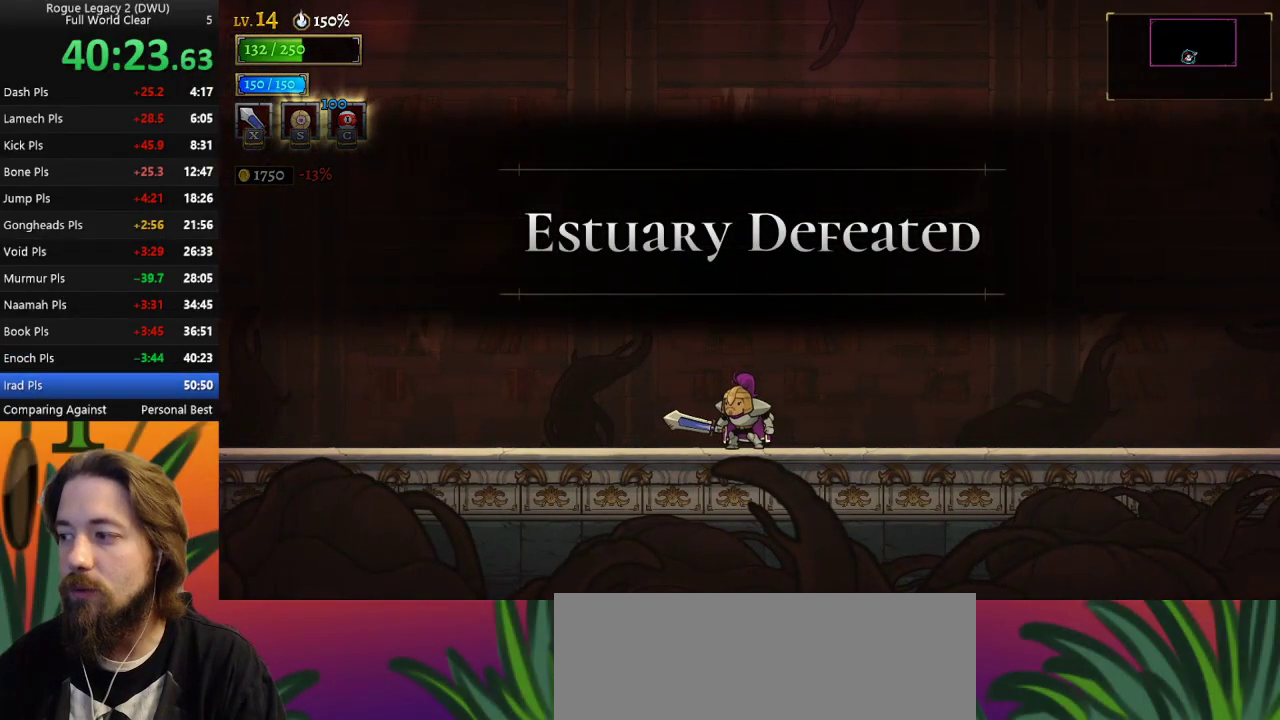
{"keys": [], "events": []}
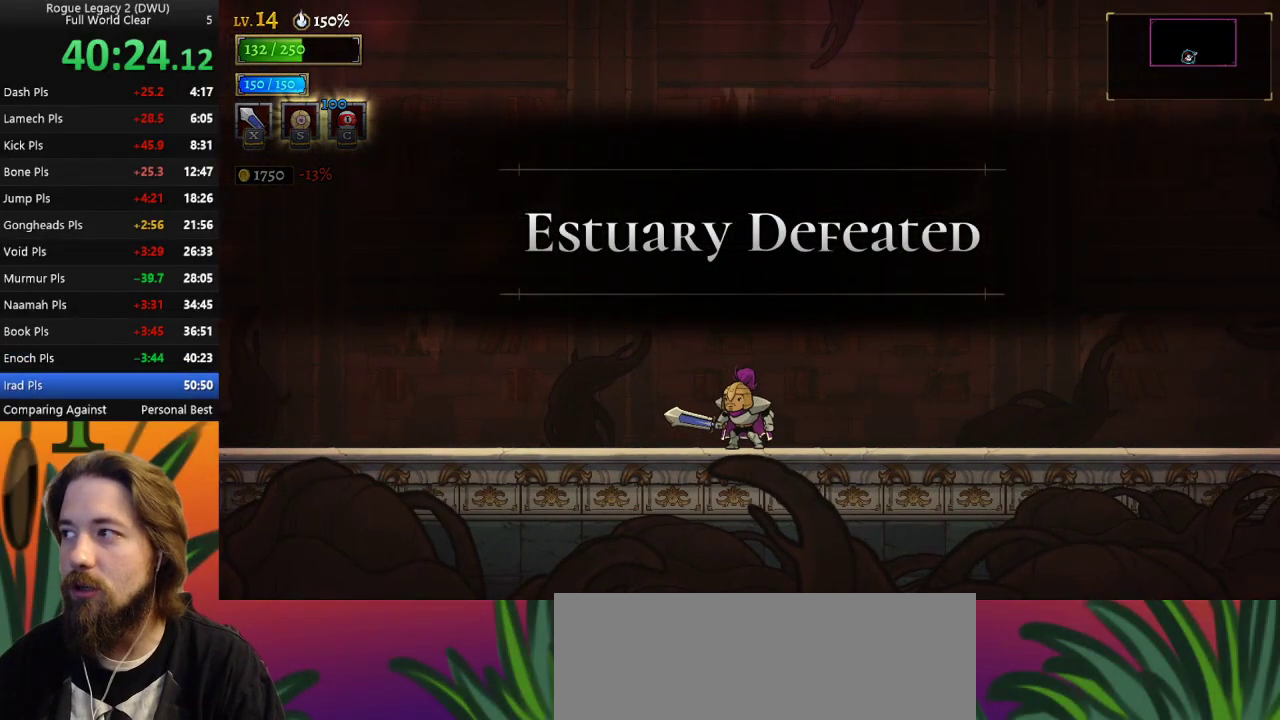
{"keys": [], "events": []}
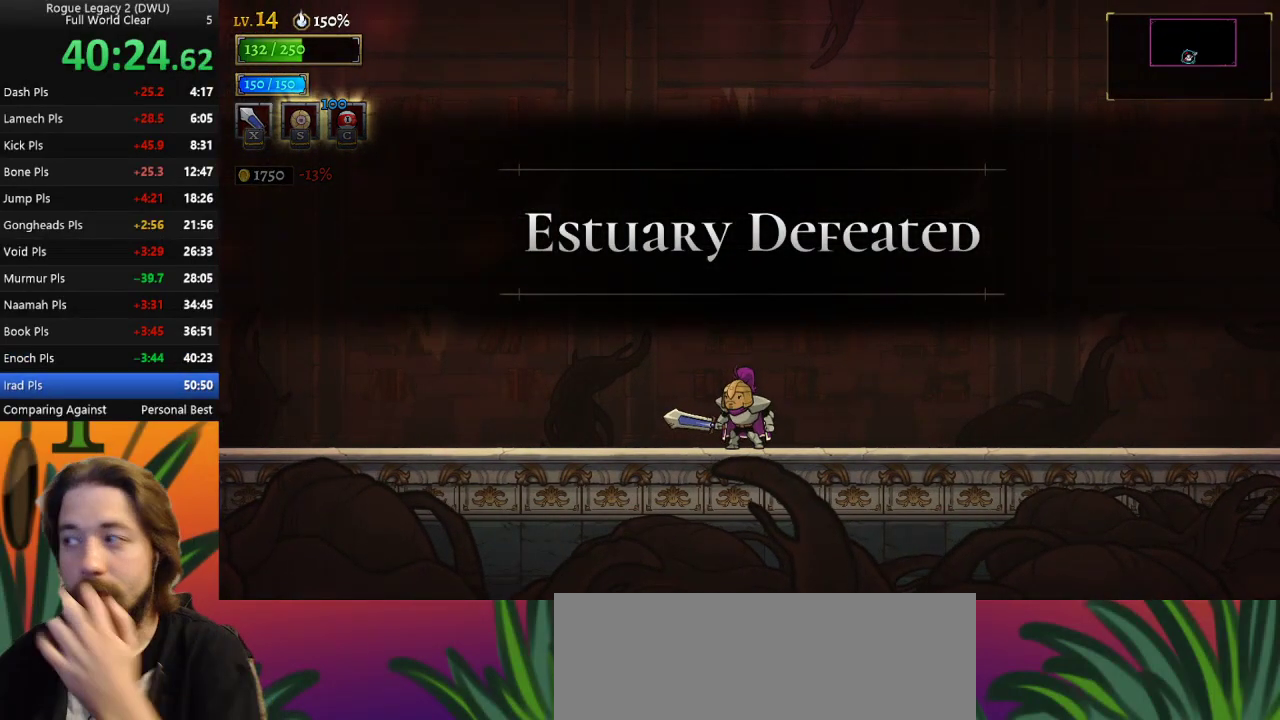
{"keys": [], "events": []}
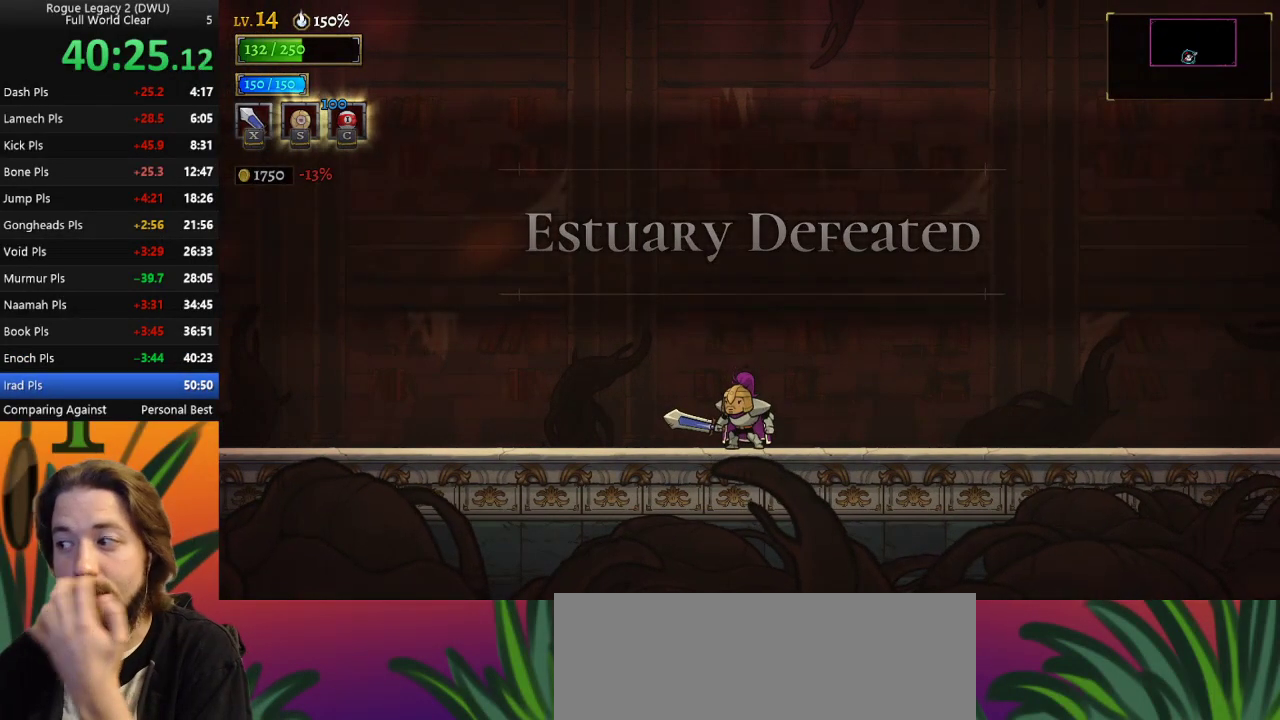
{"keys": [], "events": []}
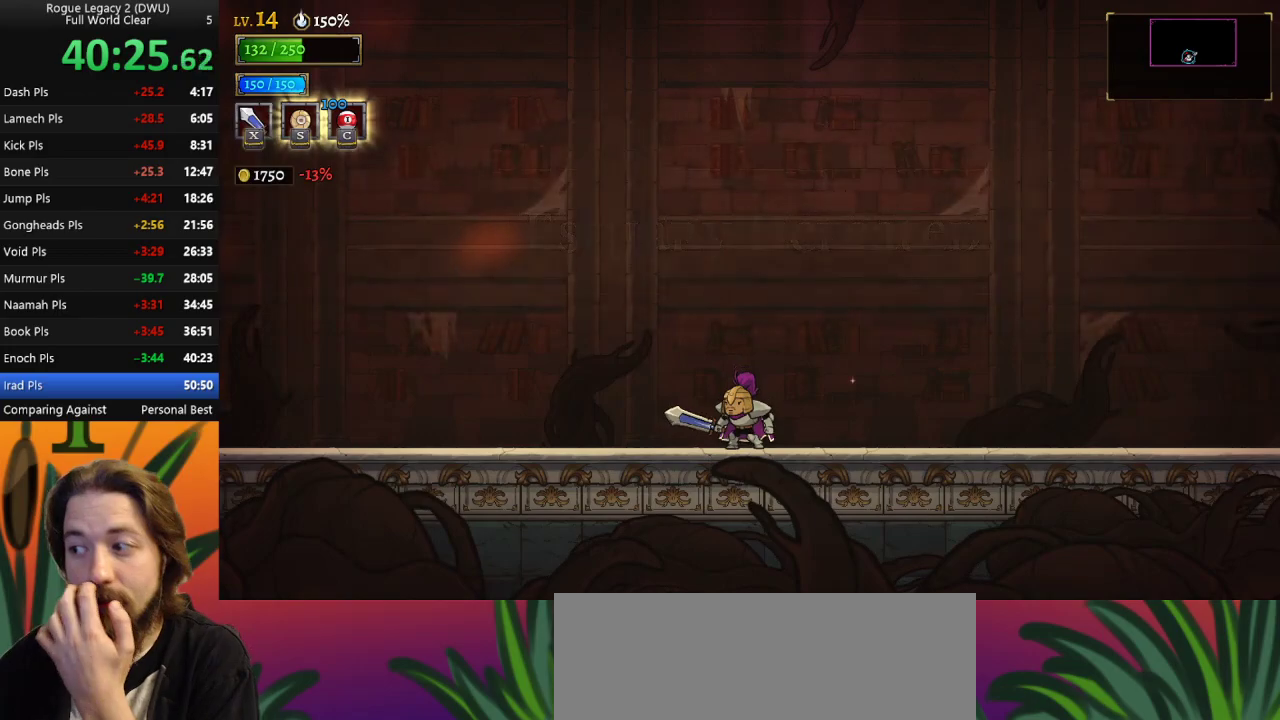
{"keys": [], "events": []}
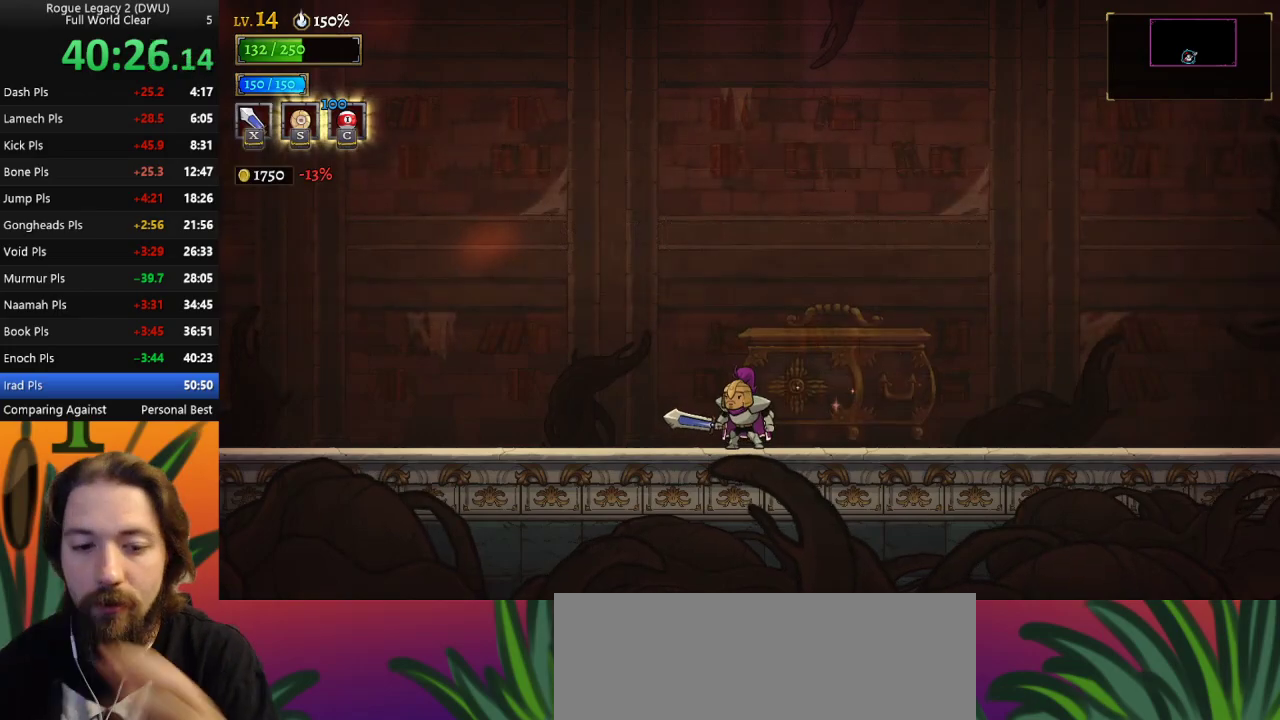
{"keys": [], "events": []}
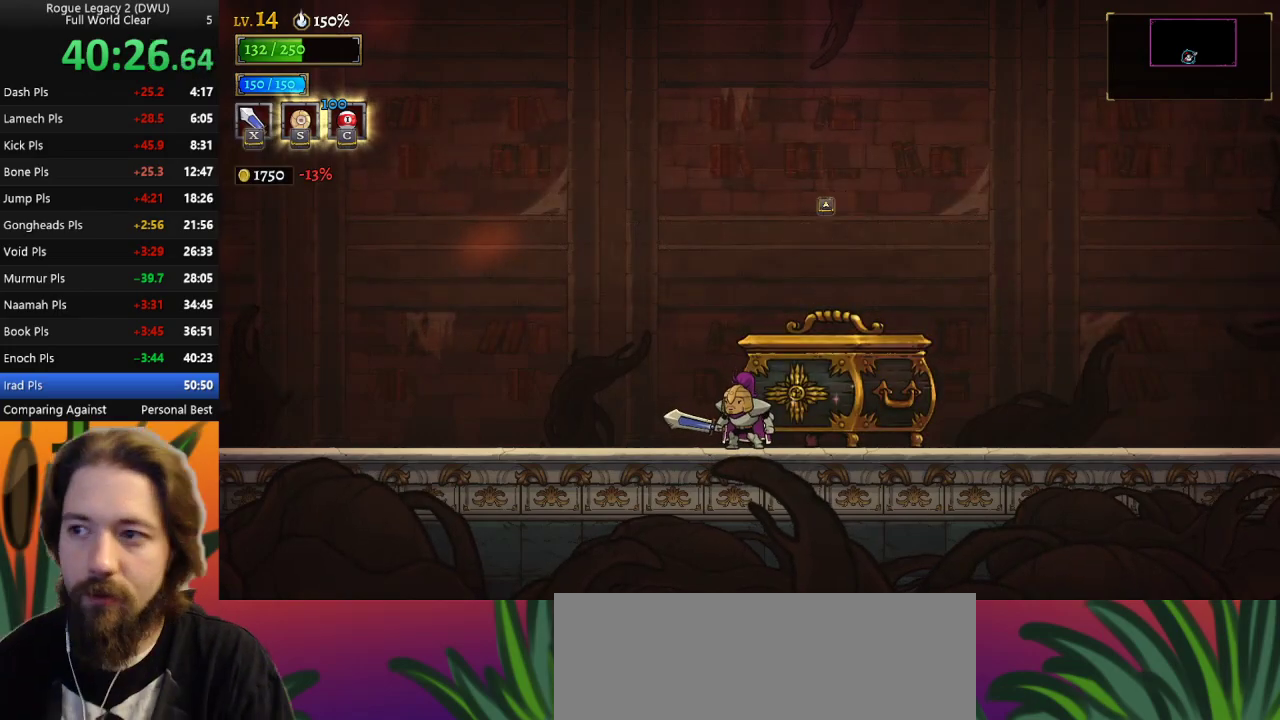
{"keys": [], "events": [[183, "up", "down"], [233, "right", "down"], [367, "right", "up"], [417, "up", "up"]]}
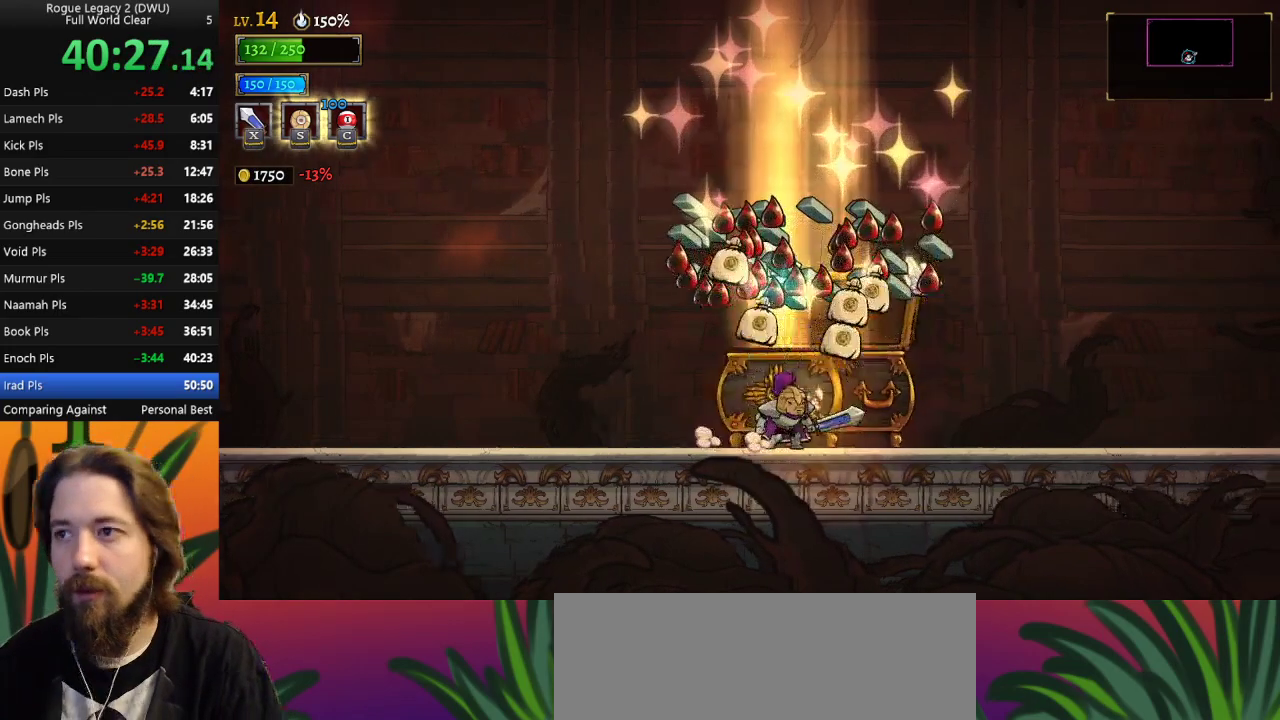
{"keys": [], "events": []}
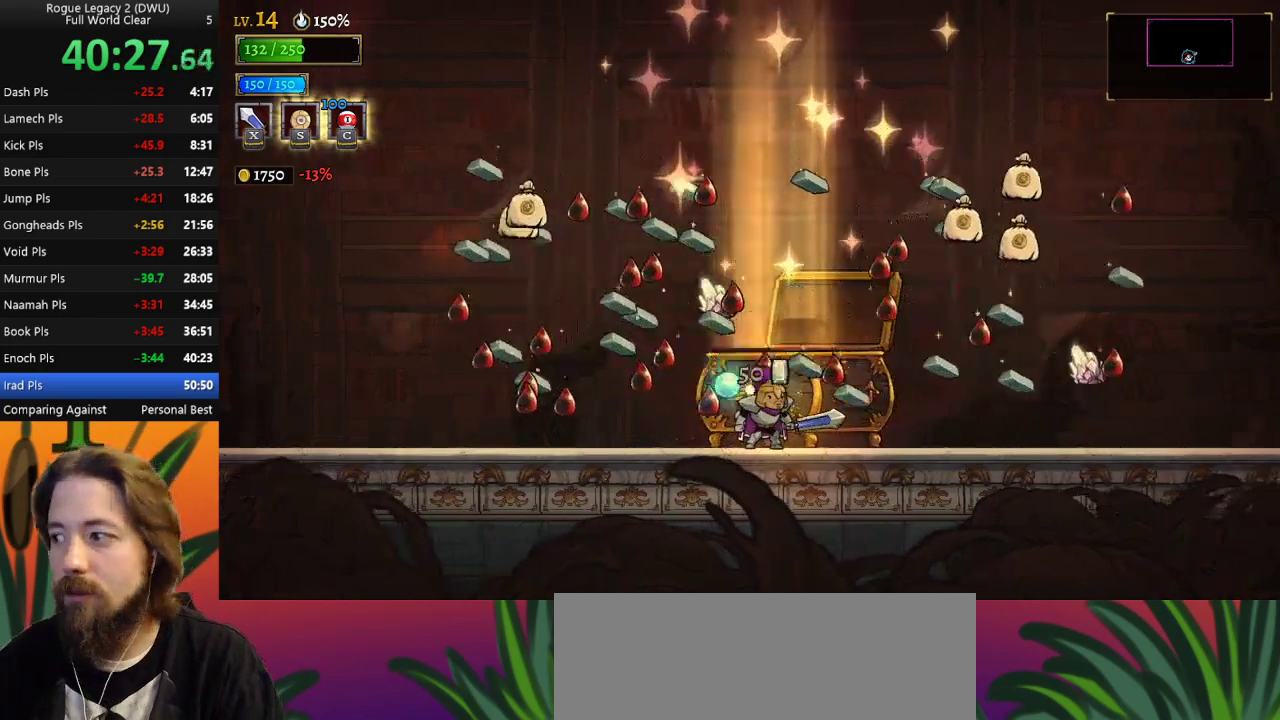
{"keys": [], "events": [[117, "right", "down"], [267, "right", "up"]]}